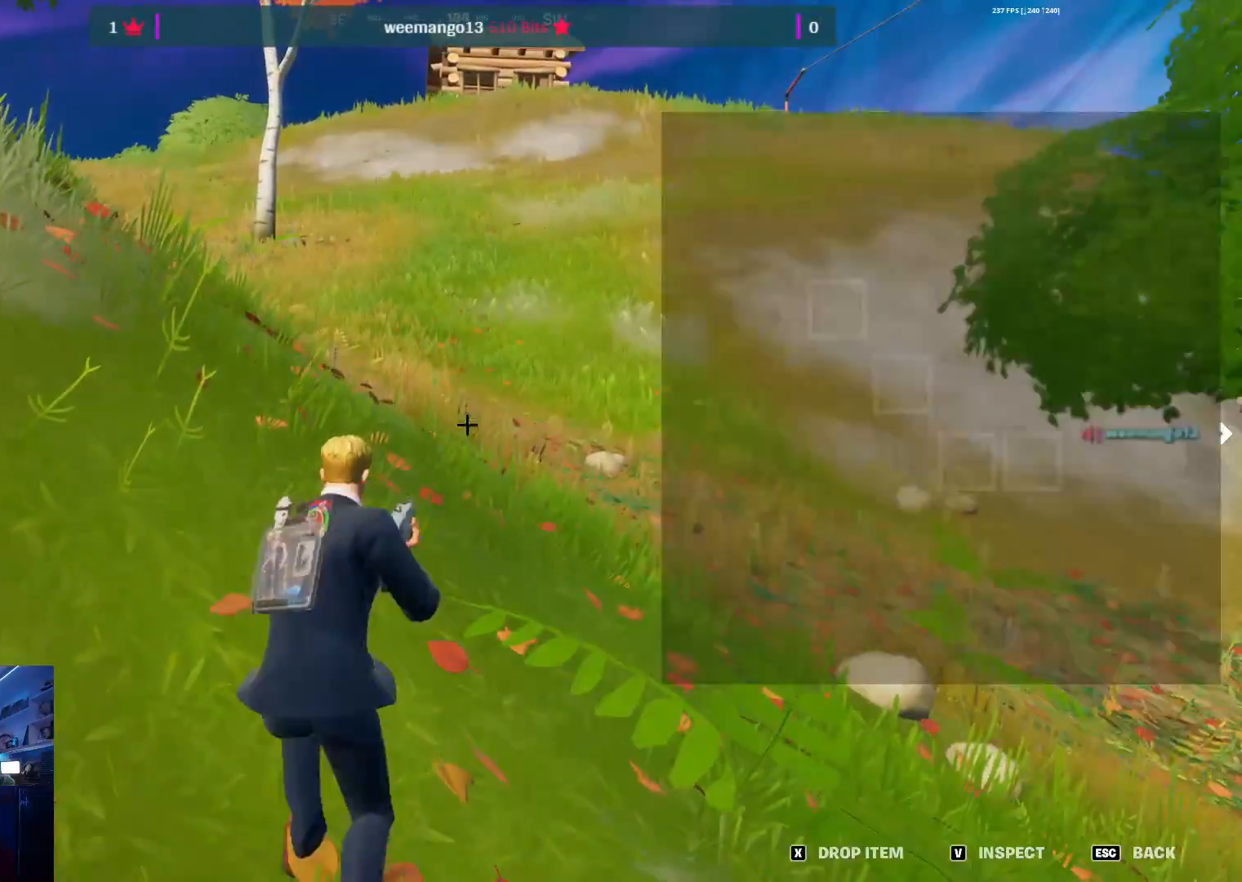
Gameplay with keyboard and mouse; each line is a JSON object with the keys and mouse buttons held at the frame after it. "events" lists presses ("down") and releases ("up") of "1", "2", "3", "4", "5", "a", "alt", "c", "caps_lock", "ctrl", "d", "e", "f", "g", "q", "r", "s", "shift", "space", "t", "tab", "v", "w", "x", "z", "mouse_left", "mouse_wheel" and "mouse_right" between this image and that frame as [ms after this image, input, new state], when the widget could be followed in between. "mouse_left", "mouse_wheel", "mouse_right" = the "left", "wheel", "right" buttons of the "mouse" list. No other keys are recorded. "wheel" means that the mouse wheel is clicked or scrolled. "mouse_move" is the direction in which the mouse moves at that frame (one of eight, or "still"), when it could be read.
{"keys": [], "mouse": [], "mouse_move": "up-left", "events": [[83, "v", "up"]]}
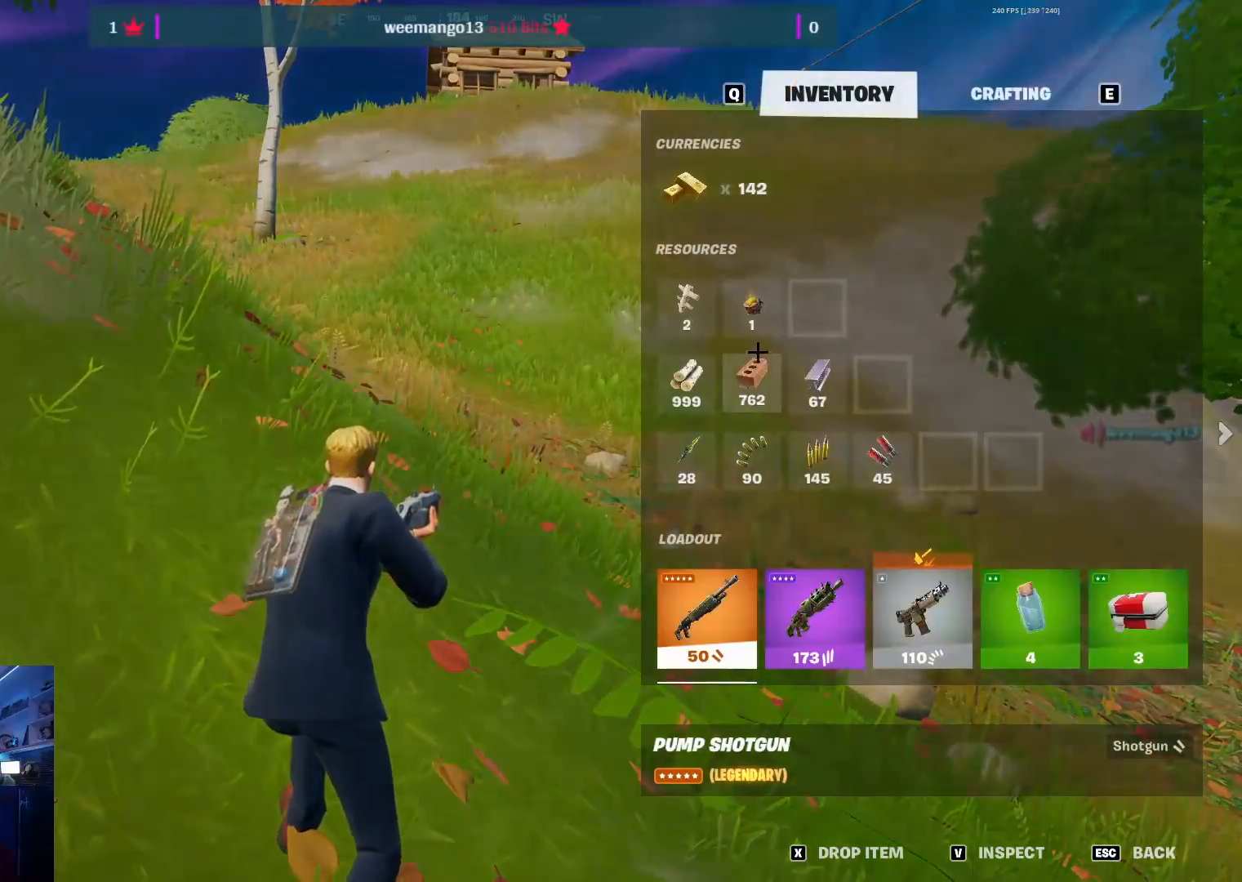
{"keys": [], "mouse": [], "mouse_move": "still", "events": []}
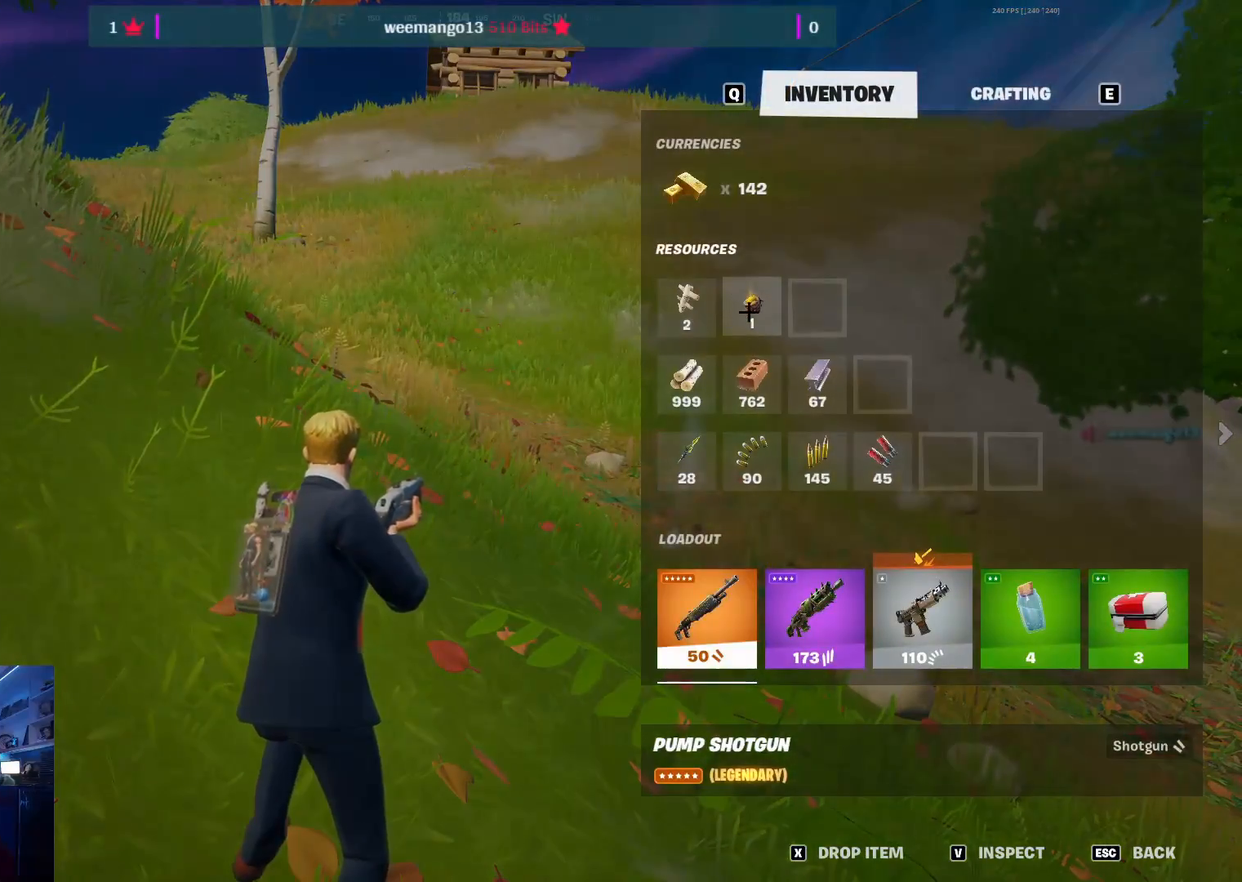
{"keys": [], "mouse": [], "mouse_move": "still", "events": []}
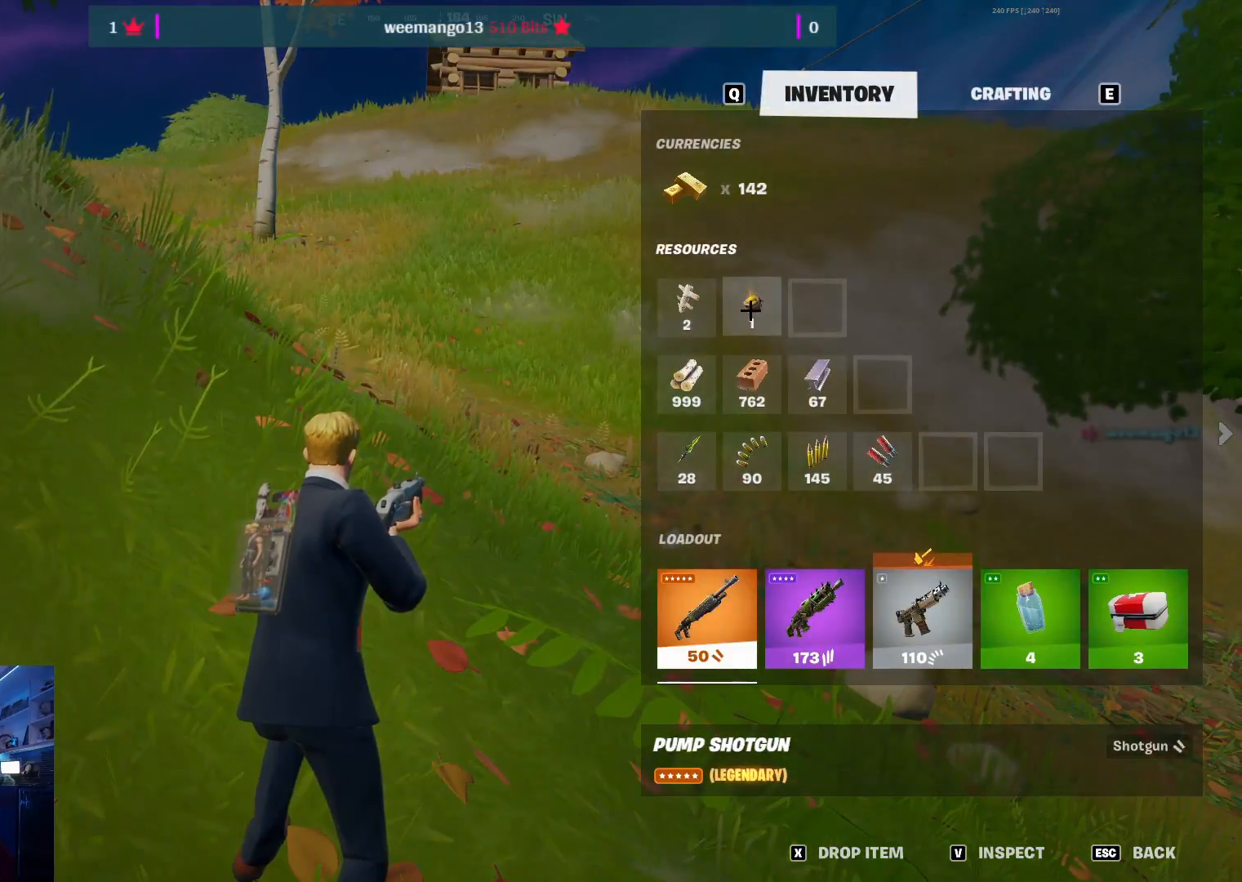
{"keys": [], "mouse": [], "mouse_move": "right", "events": [[33, "mouse_left", "down"], [133, "mouse_left", "up"]]}
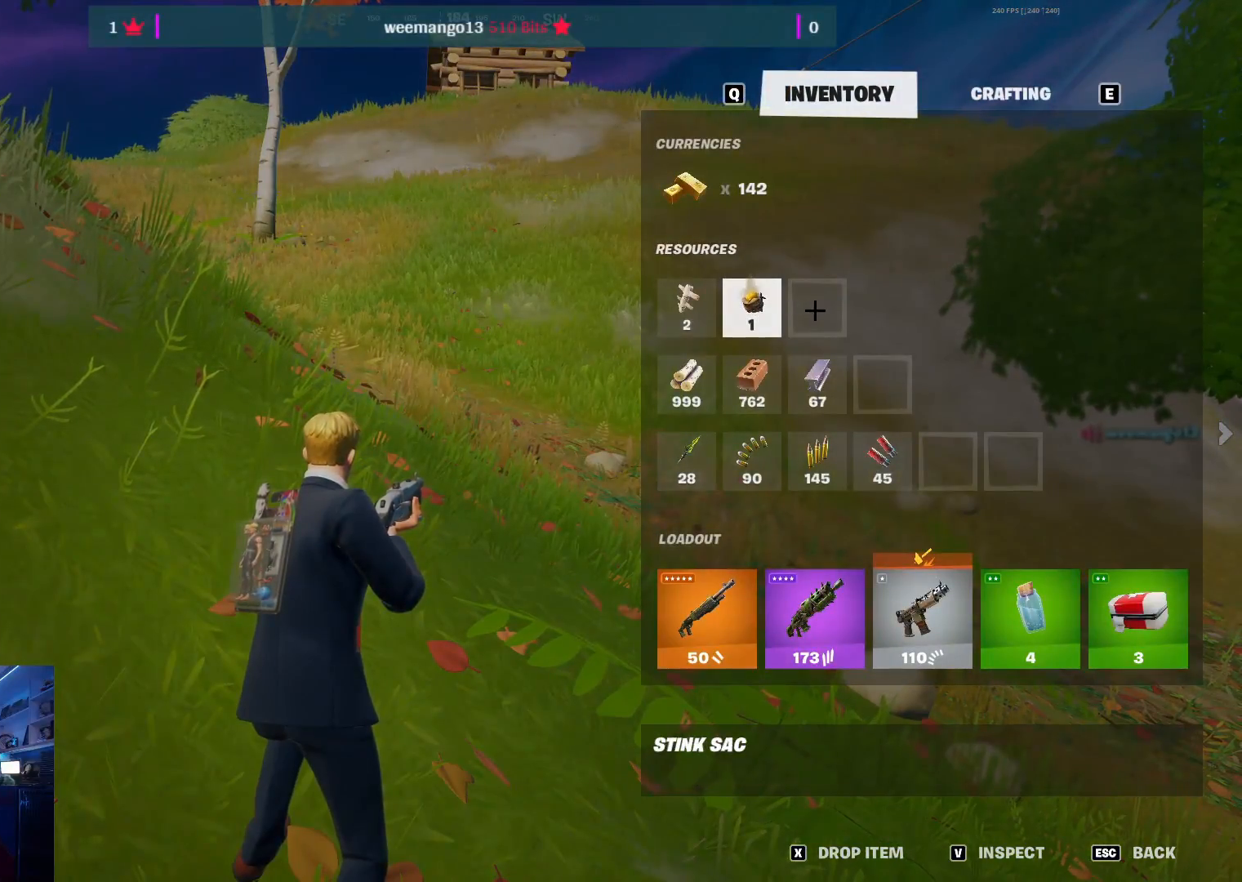
{"keys": [], "mouse": [], "mouse_move": "up-right", "events": [[100, "mouse_left", "down"], [250, "mouse_left", "up"]]}
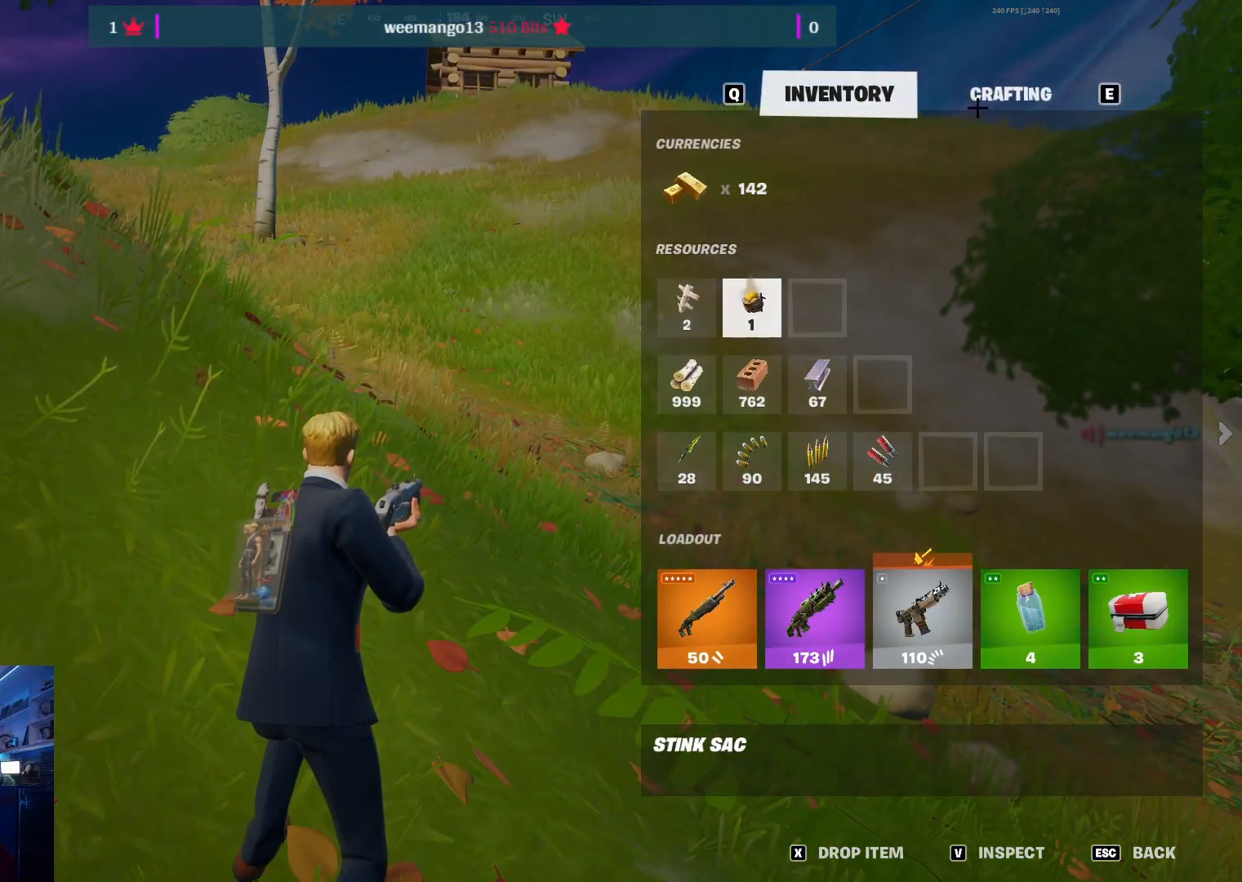
{"keys": [], "mouse": [], "mouse_move": "left", "events": [[217, "mouse_left", "down"], [250, "mouse_left", "up"]]}
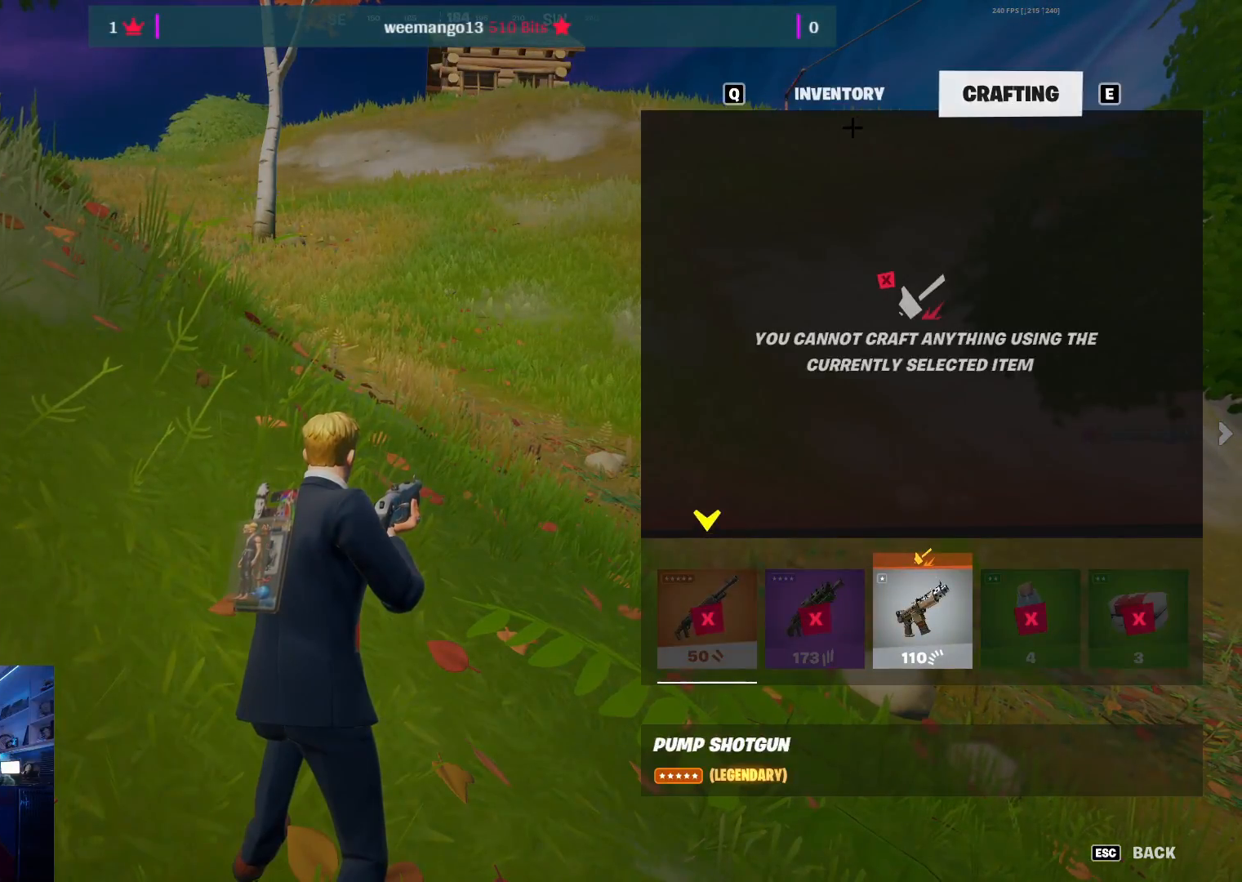
{"keys": [], "mouse": [], "mouse_move": "down-left", "events": []}
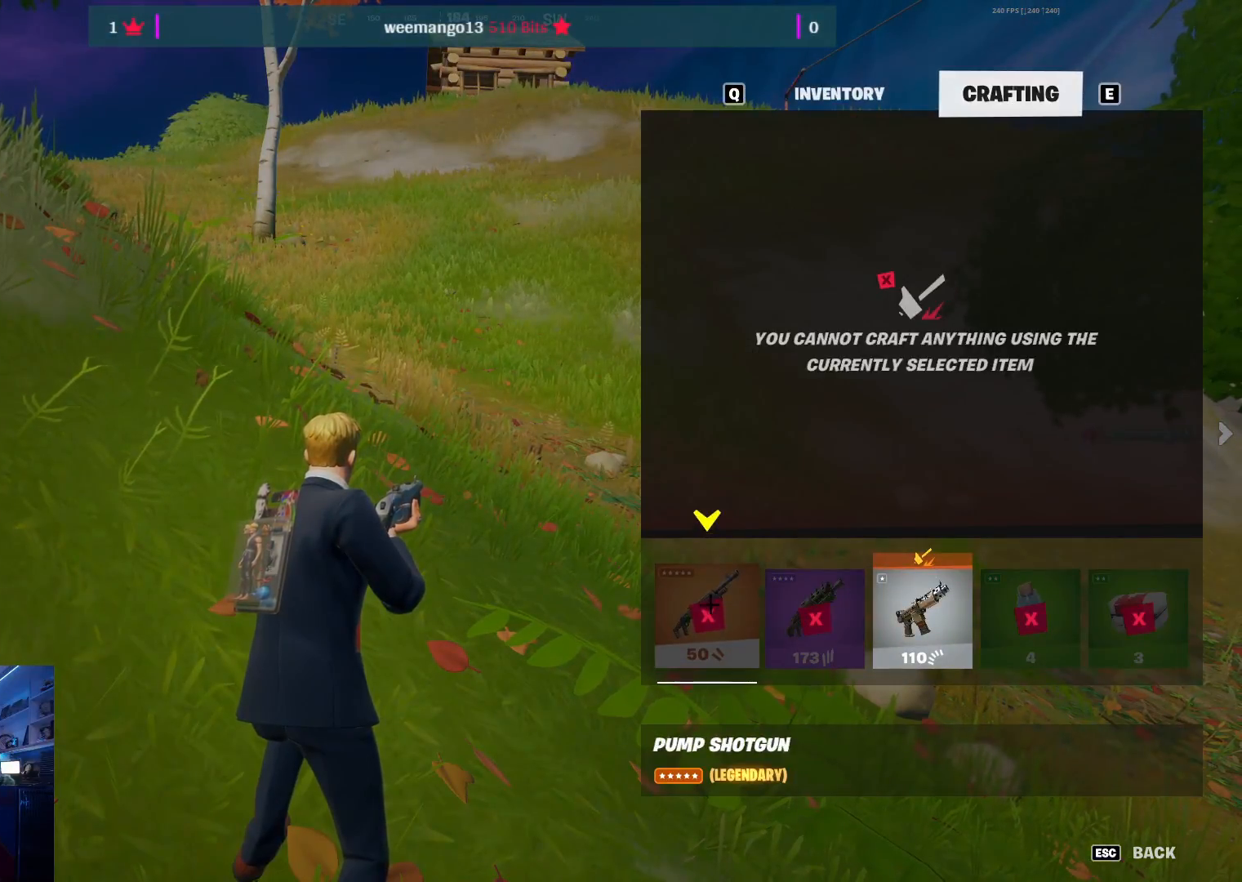
{"keys": [], "mouse": [], "mouse_move": "still", "events": [[283, "mouse_left", "down"], [433, "mouse_left", "up"]]}
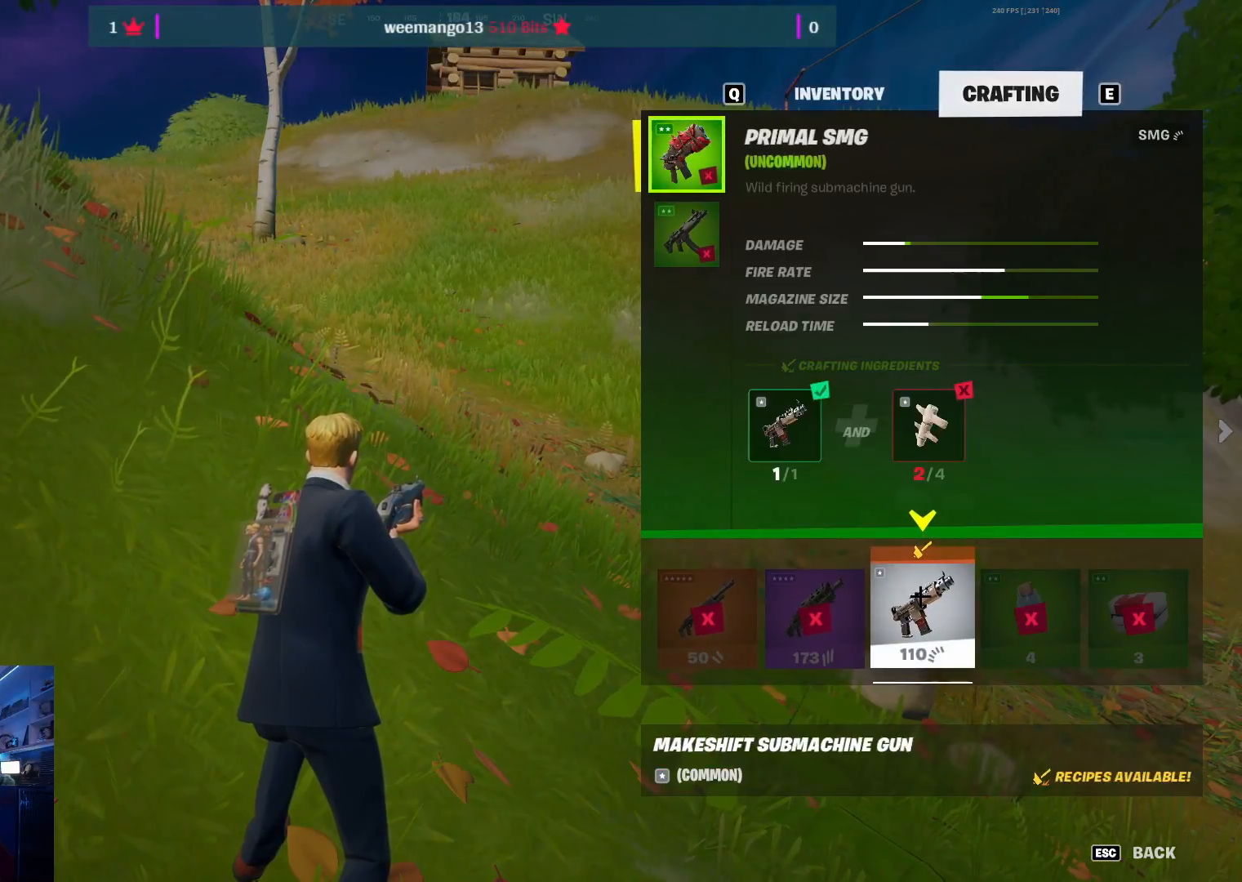
{"keys": [], "mouse": [], "mouse_move": "up-left", "events": []}
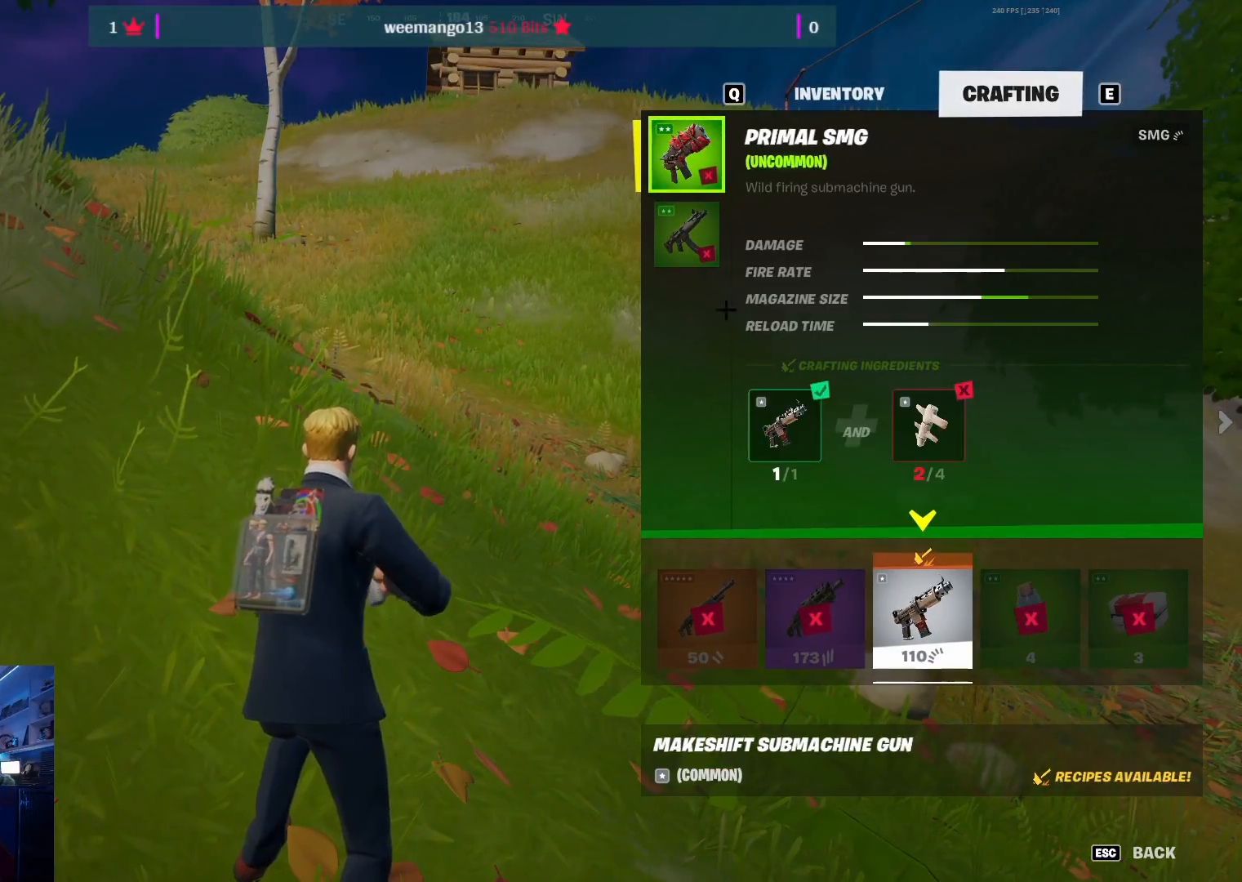
{"keys": [], "mouse": [], "mouse_move": "up", "events": [[267, "mouse_left", "down"], [367, "mouse_left", "up"]]}
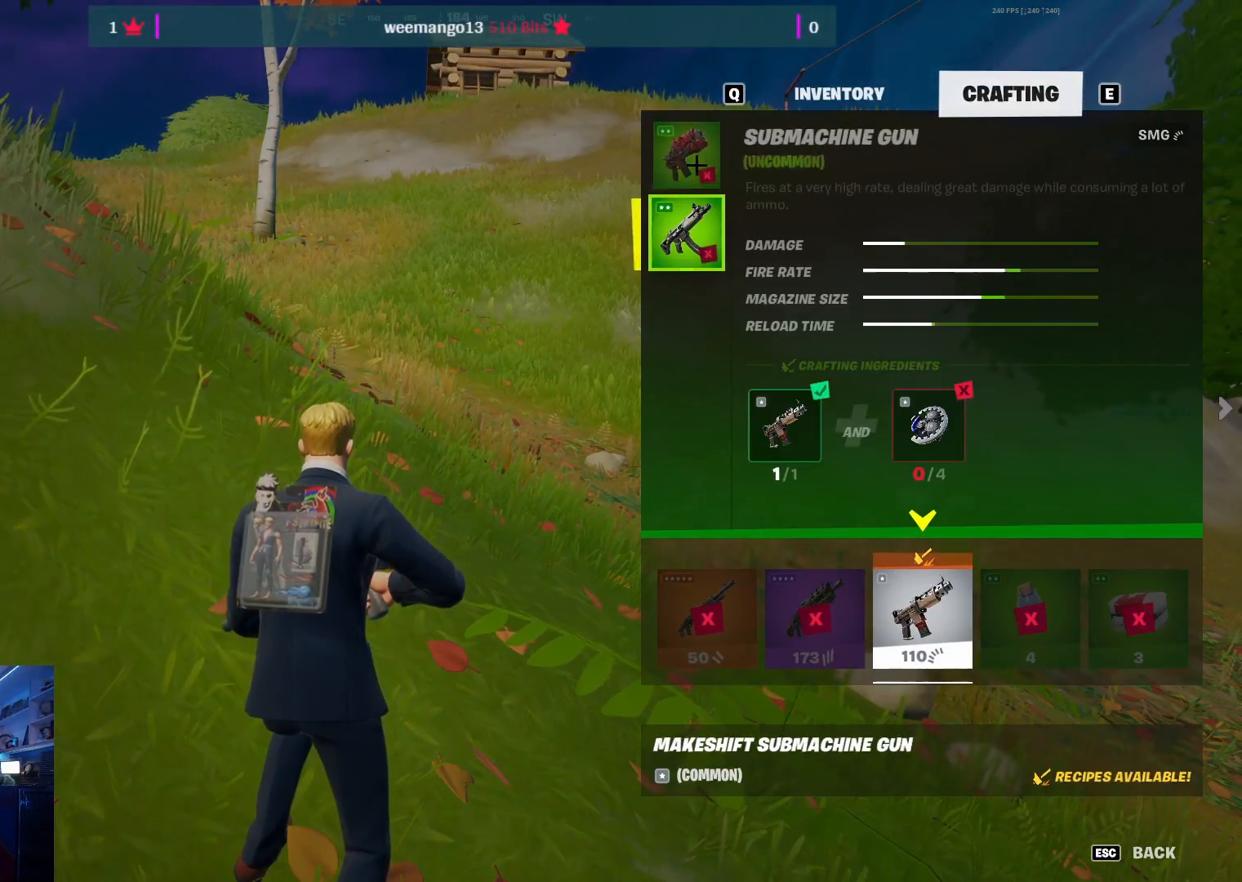
{"keys": [], "mouse": [], "mouse_move": "down", "events": [[200, "mouse_left", "down"], [283, "mouse_left", "up"]]}
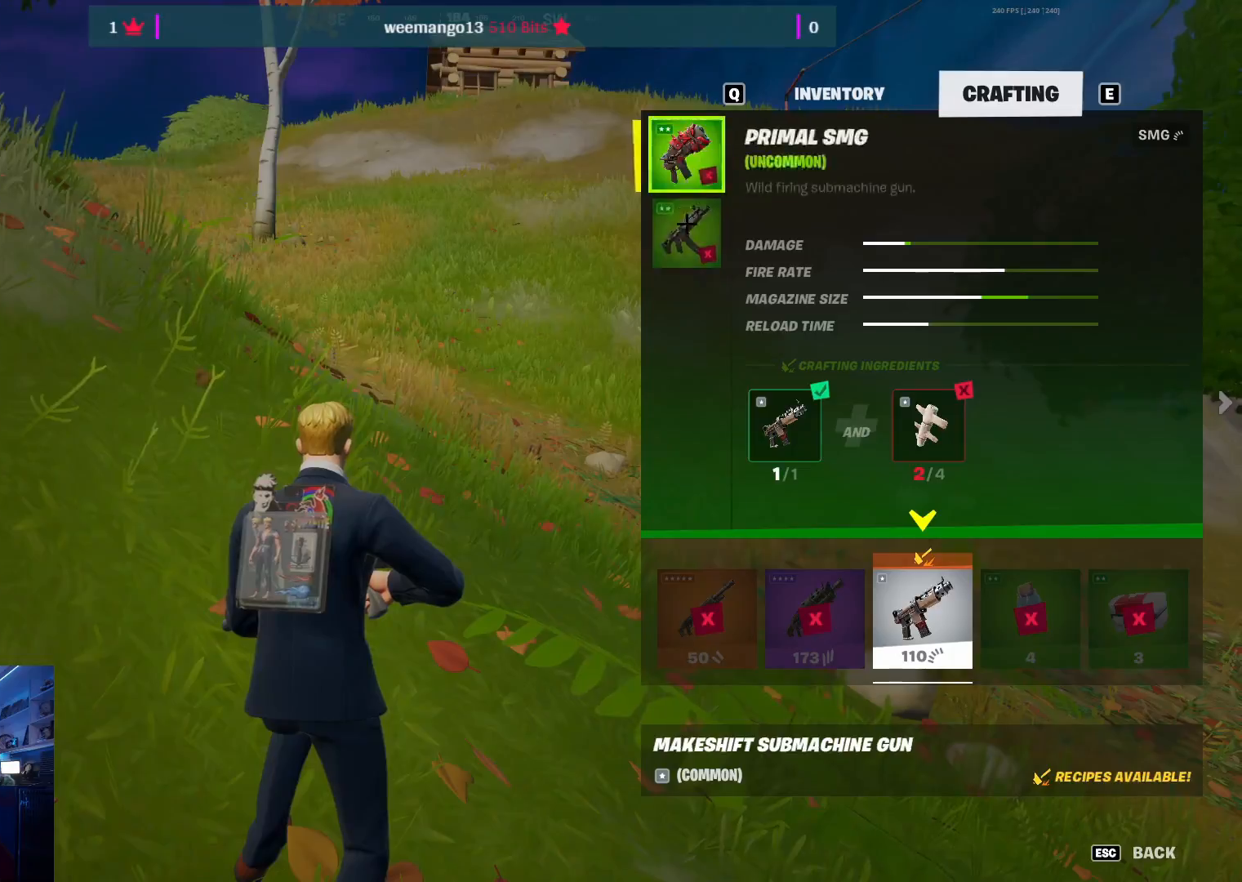
{"keys": [], "mouse": [], "mouse_move": "still", "events": [[117, "mouse_left", "down"], [217, "mouse_left", "up"]]}
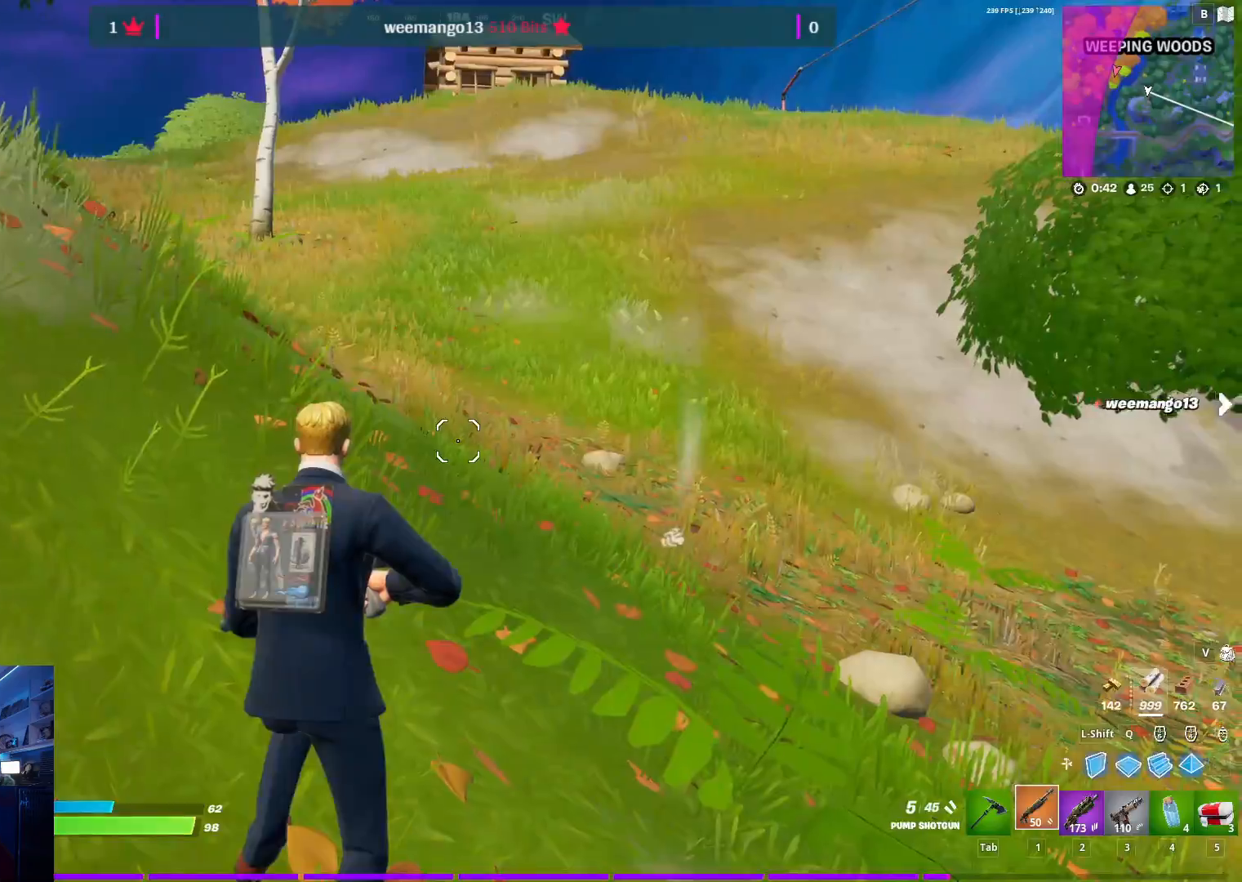
{"keys": ["w"], "mouse": [], "mouse_move": "up", "events": [[233, "w", "down"]]}
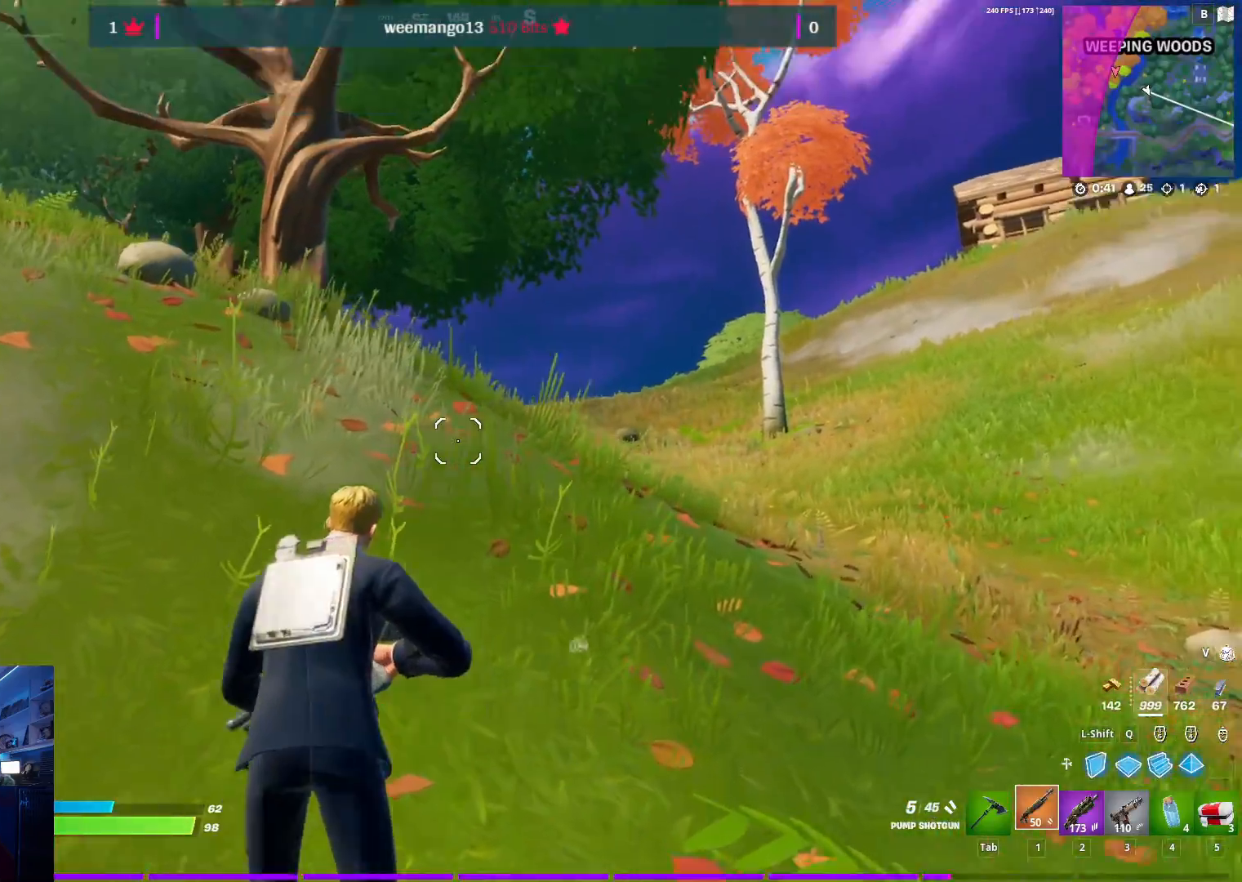
{"keys": ["space", "w"], "mouse": [], "mouse_move": "left", "events": [[333, "space", "down"]]}
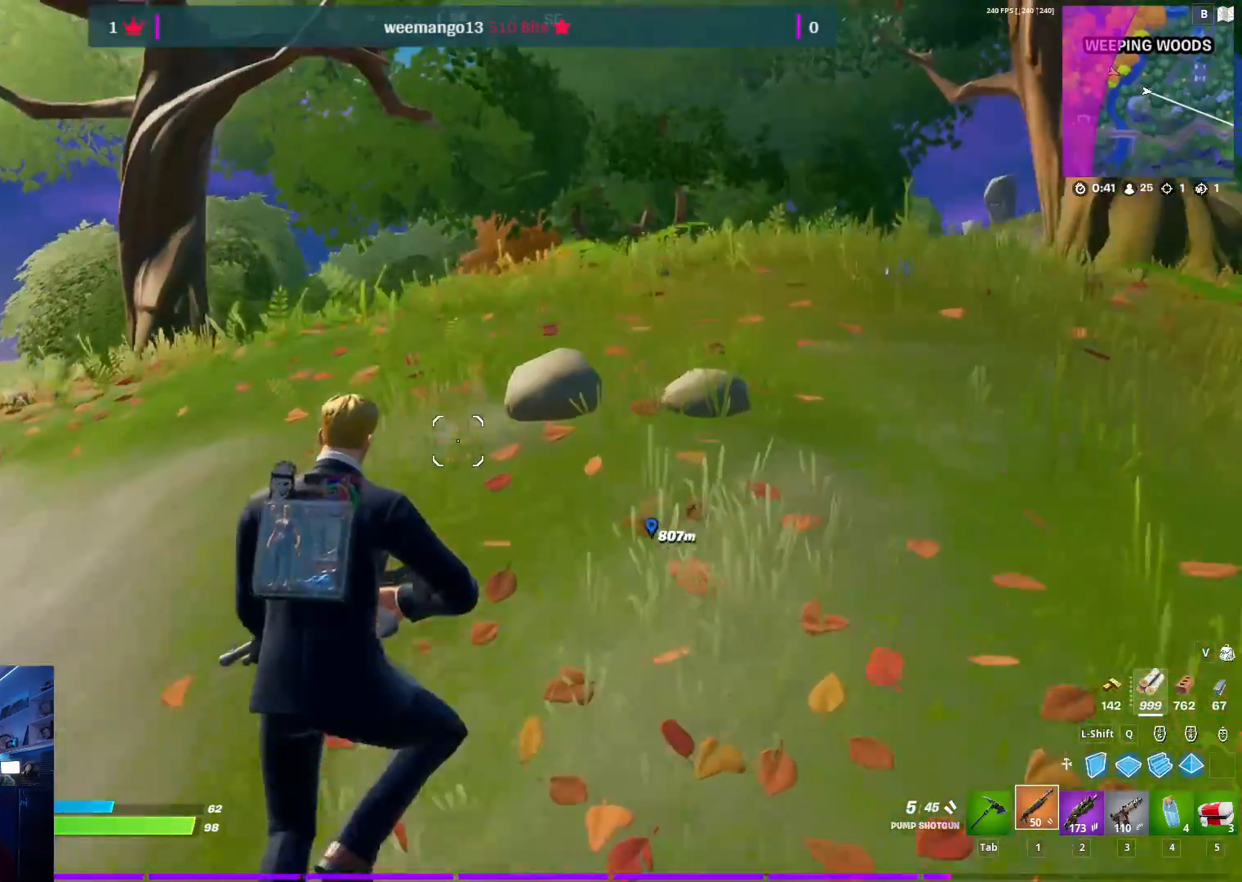
{"keys": ["w"], "mouse": [], "mouse_move": "right", "events": [[17, "2", "down"], [17, "space", "up"], [167, "2", "up"], [250, "3", "down"], [350, "1", "down"], [400, "3", "up"], [500, "1", "up"]]}
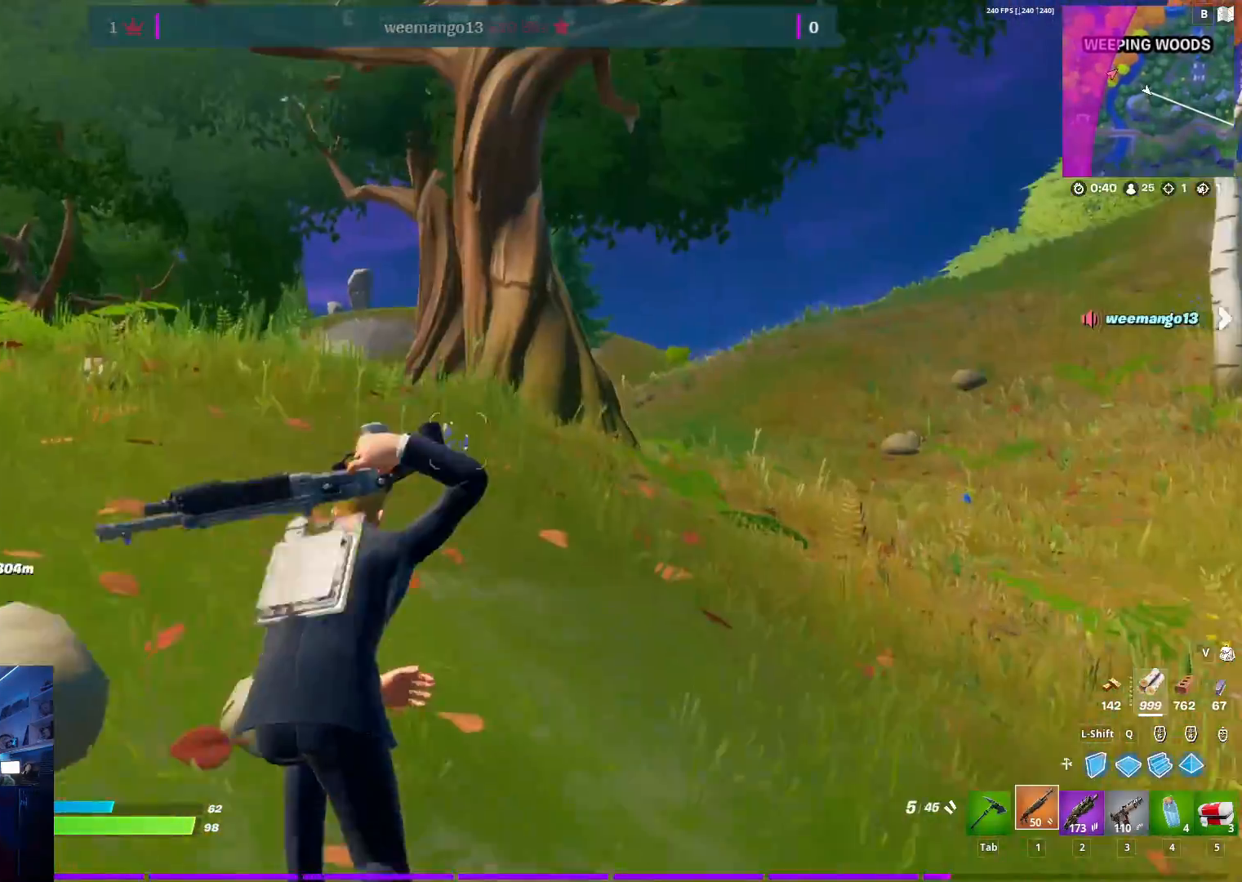
{"keys": ["w"], "mouse": [], "mouse_move": "down-left", "events": [[267, "tab", "down"], [417, "tab", "up"]]}
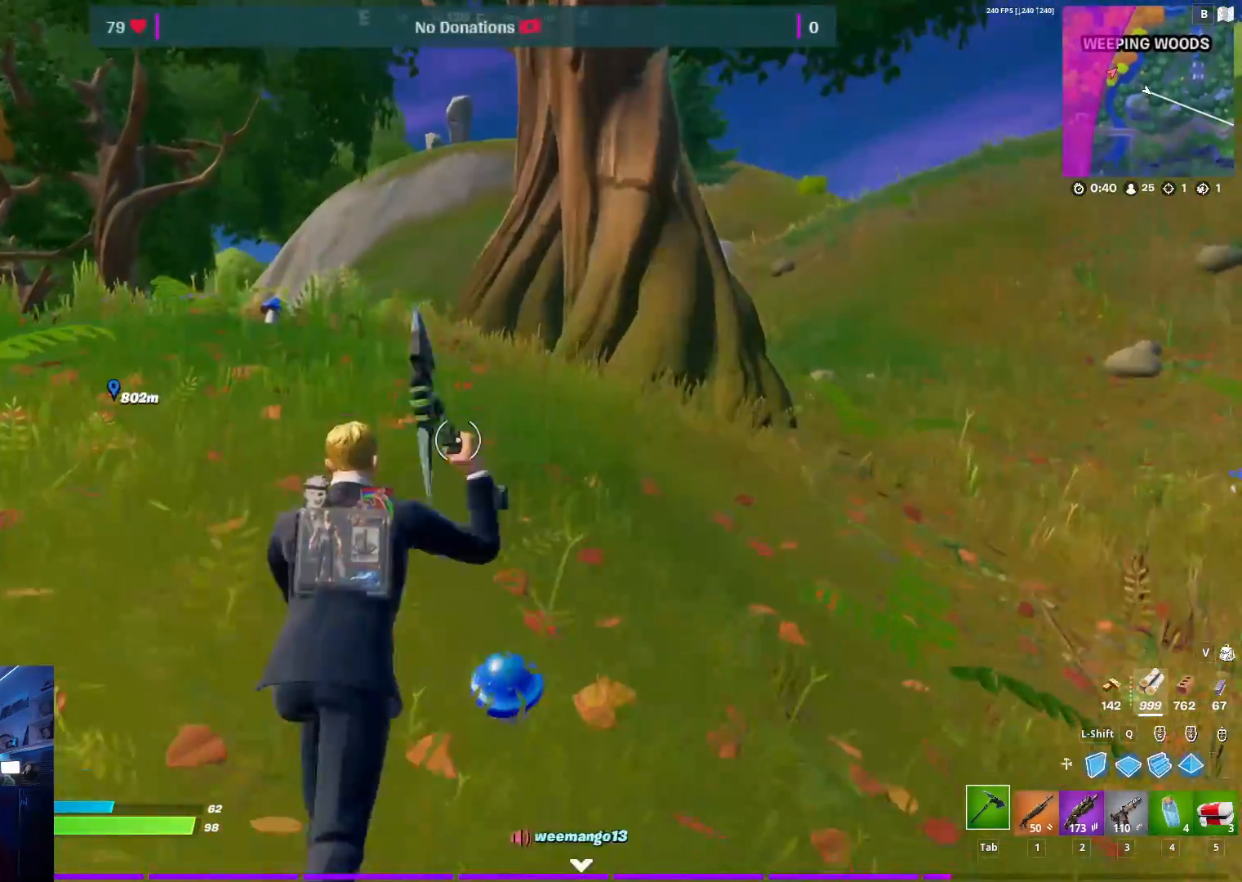
{"keys": ["a"], "mouse": [], "mouse_move": "down-right", "events": [[383, "w", "up"], [467, "a", "down"]]}
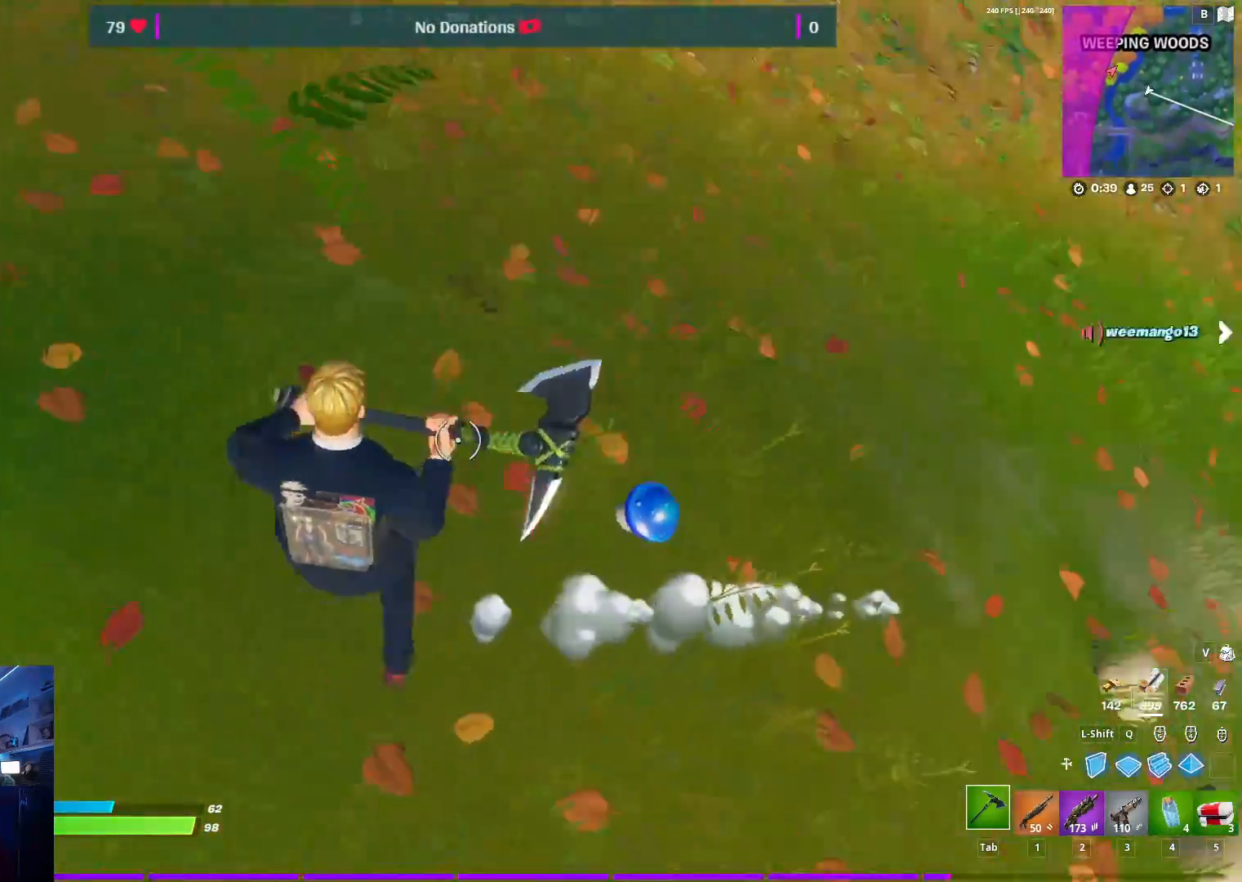
{"keys": ["w"], "mouse": [], "mouse_move": "still", "events": [[67, "a", "up"], [67, "s", "down"], [217, "s", "up"], [300, "w", "down"]]}
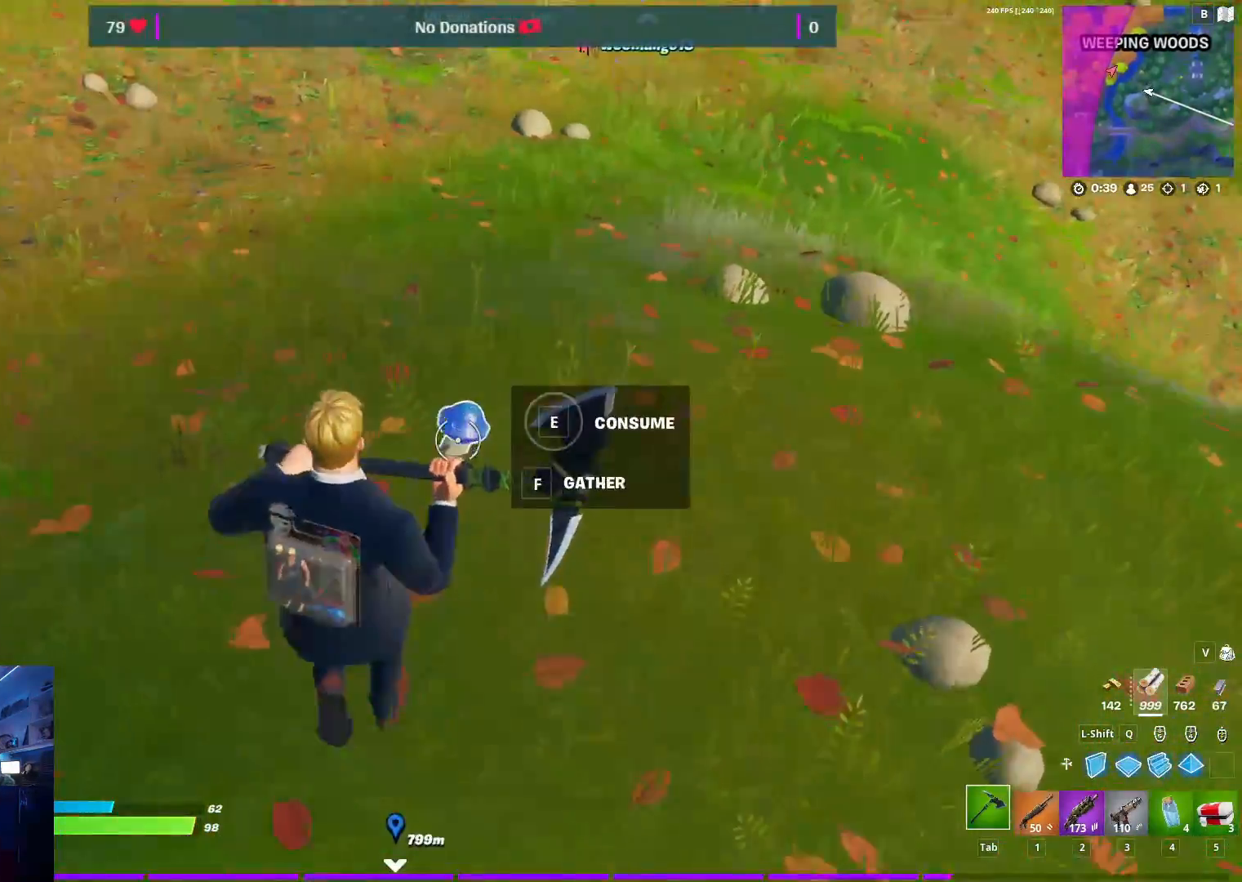
{"keys": [], "mouse": [], "mouse_move": "still", "events": [[183, "w", "up"], [217, "e", "down"], [317, "e", "up"]]}
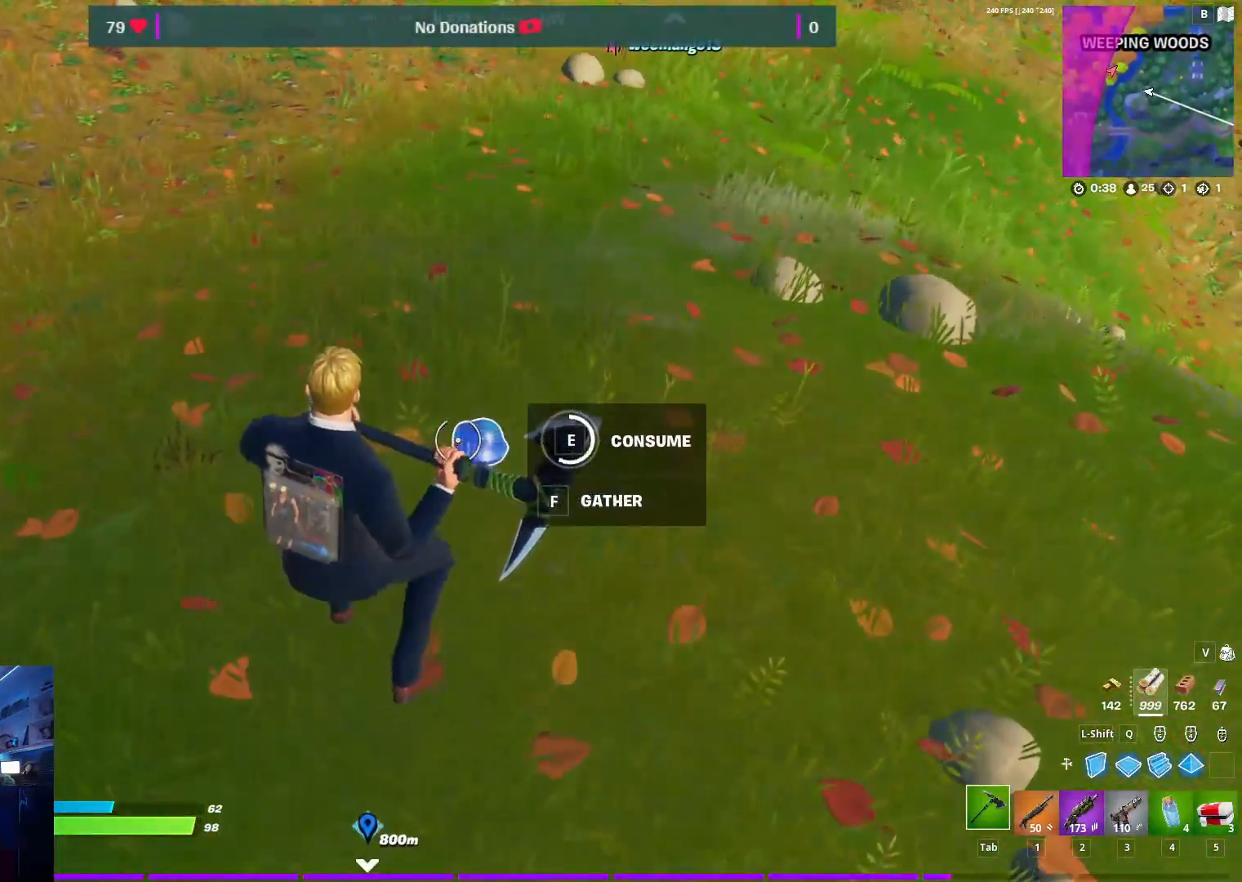
{"keys": ["w"], "mouse": [], "mouse_move": "left", "events": [[383, "w", "down"]]}
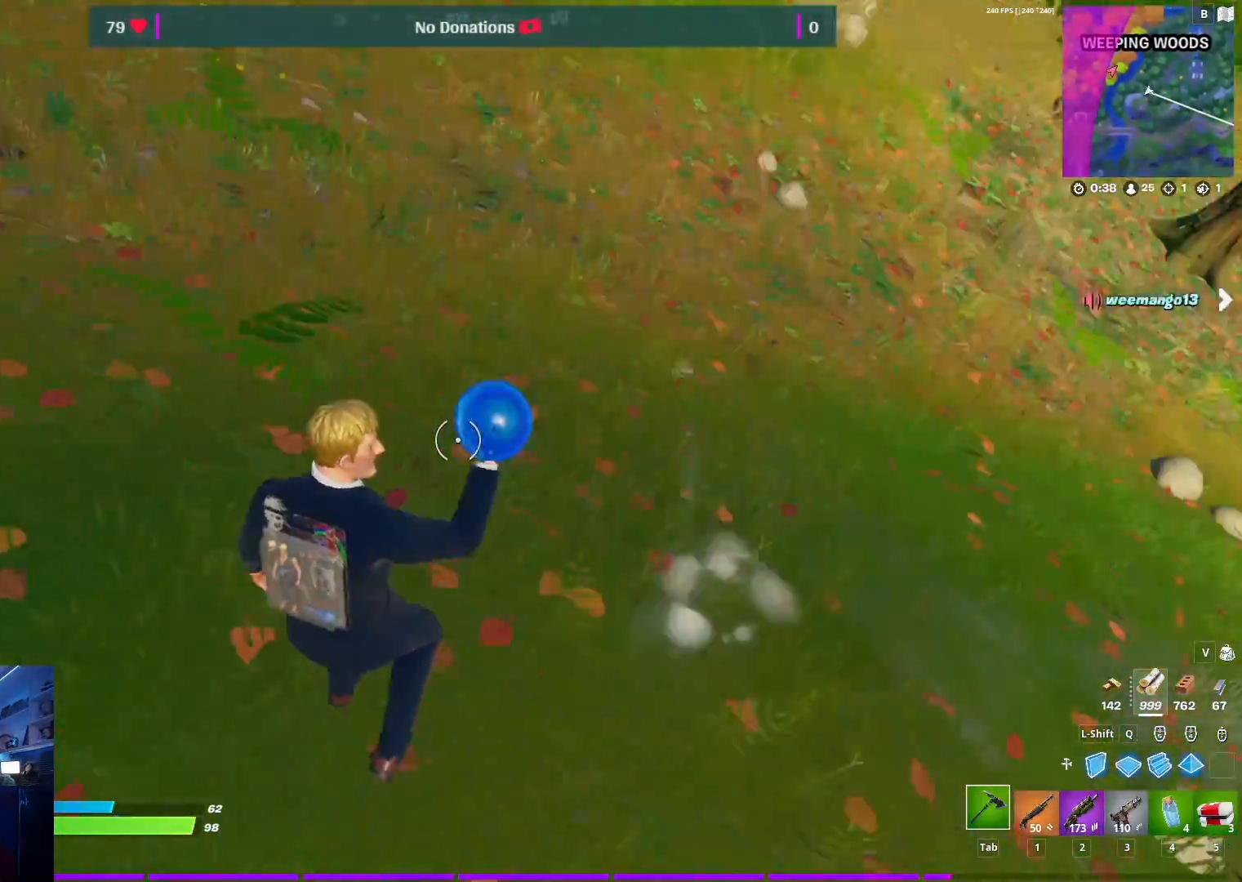
{"keys": ["w"], "mouse": [], "mouse_move": "up-left", "events": []}
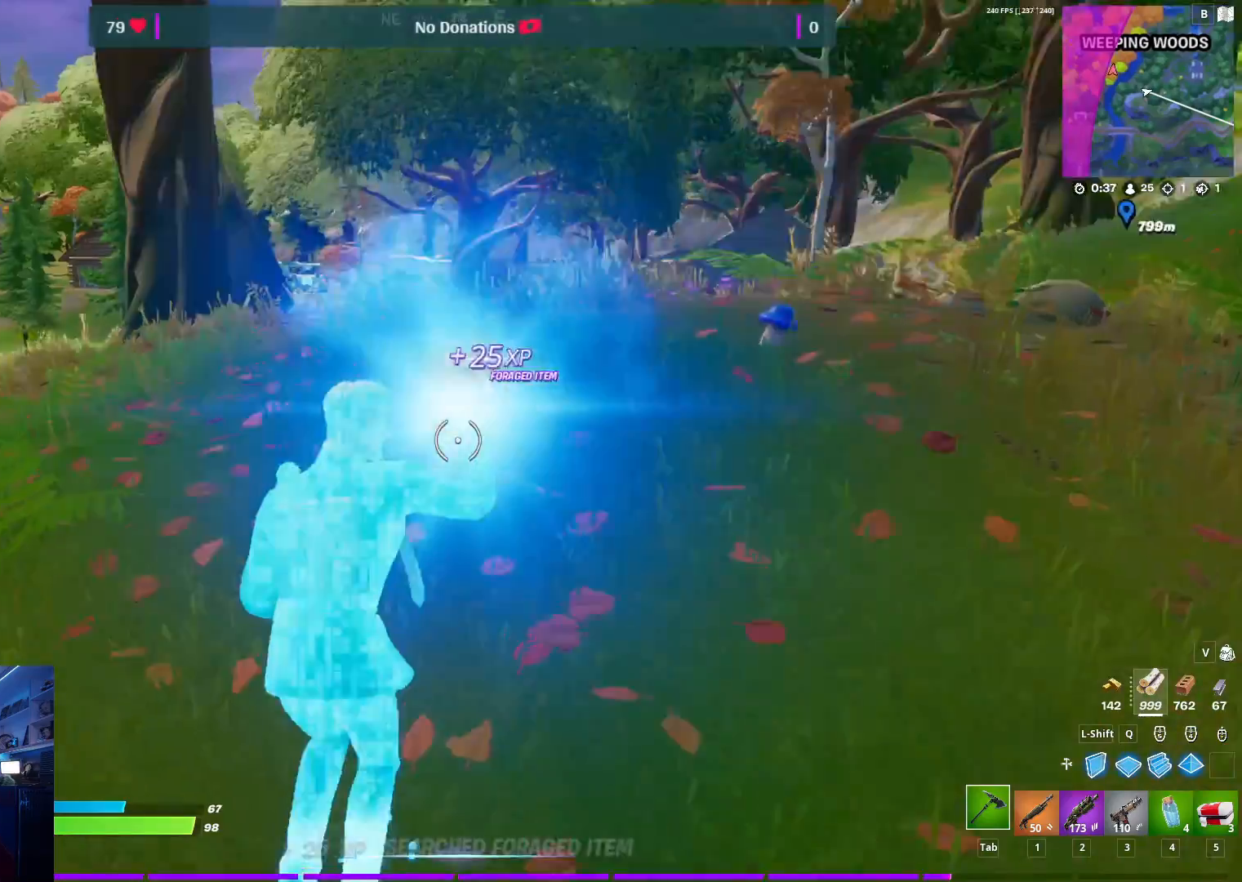
{"keys": ["w"], "mouse": [], "mouse_move": "down-right", "events": []}
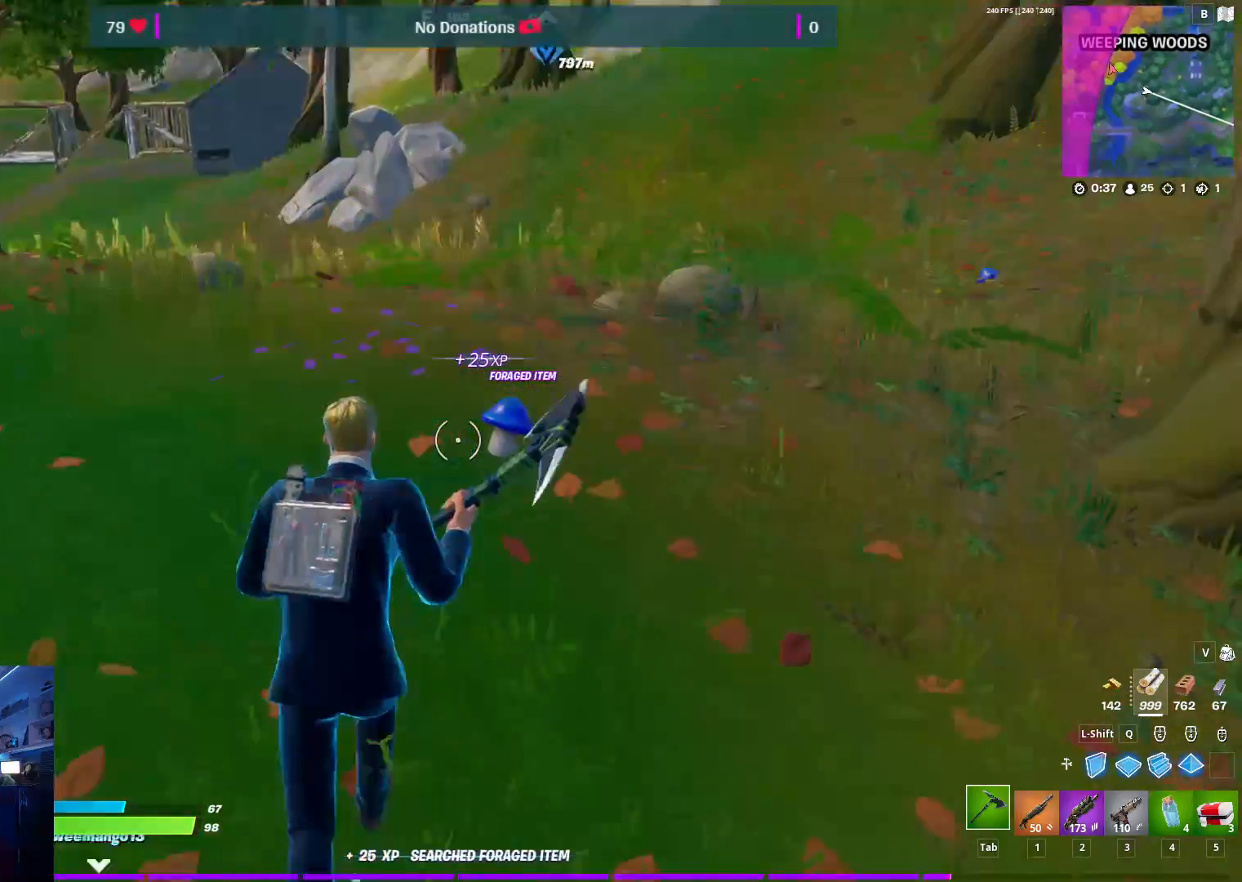
{"keys": [], "mouse": [], "mouse_move": "still", "events": [[200, "e", "down"], [200, "w", "up"], [283, "e", "up"]]}
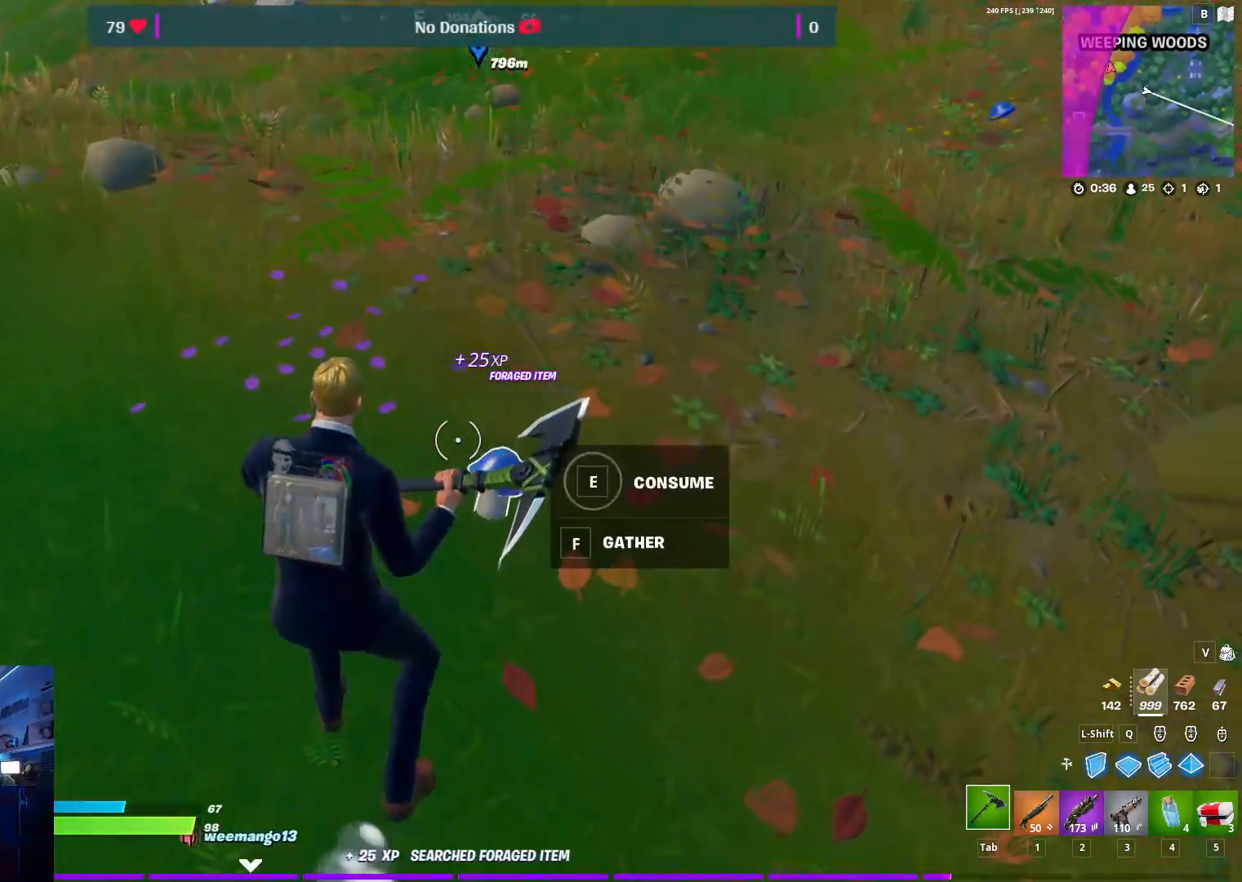
{"keys": [], "mouse": [], "mouse_move": "still", "events": [[217, "e", "down"], [300, "e", "up"]]}
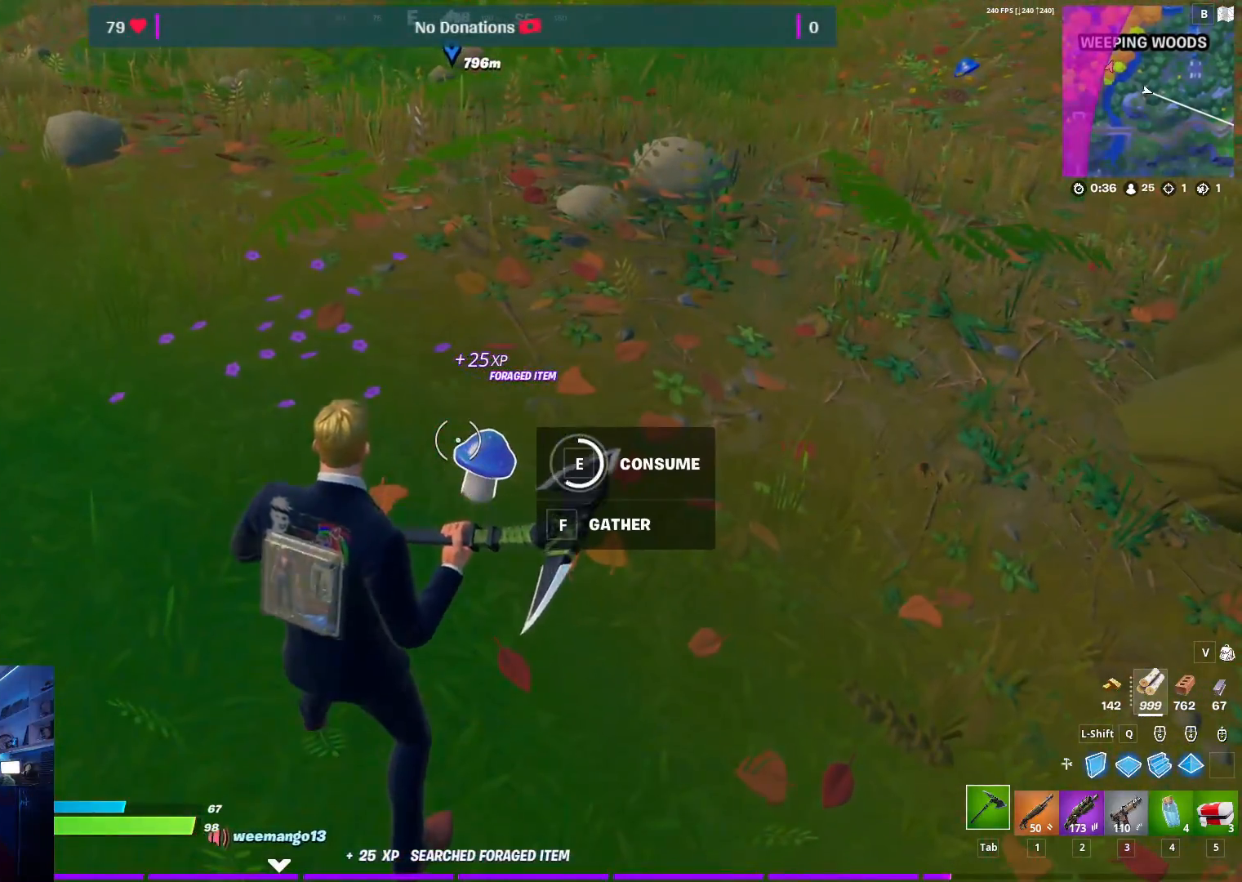
{"keys": [], "mouse": [], "mouse_move": "up", "events": []}
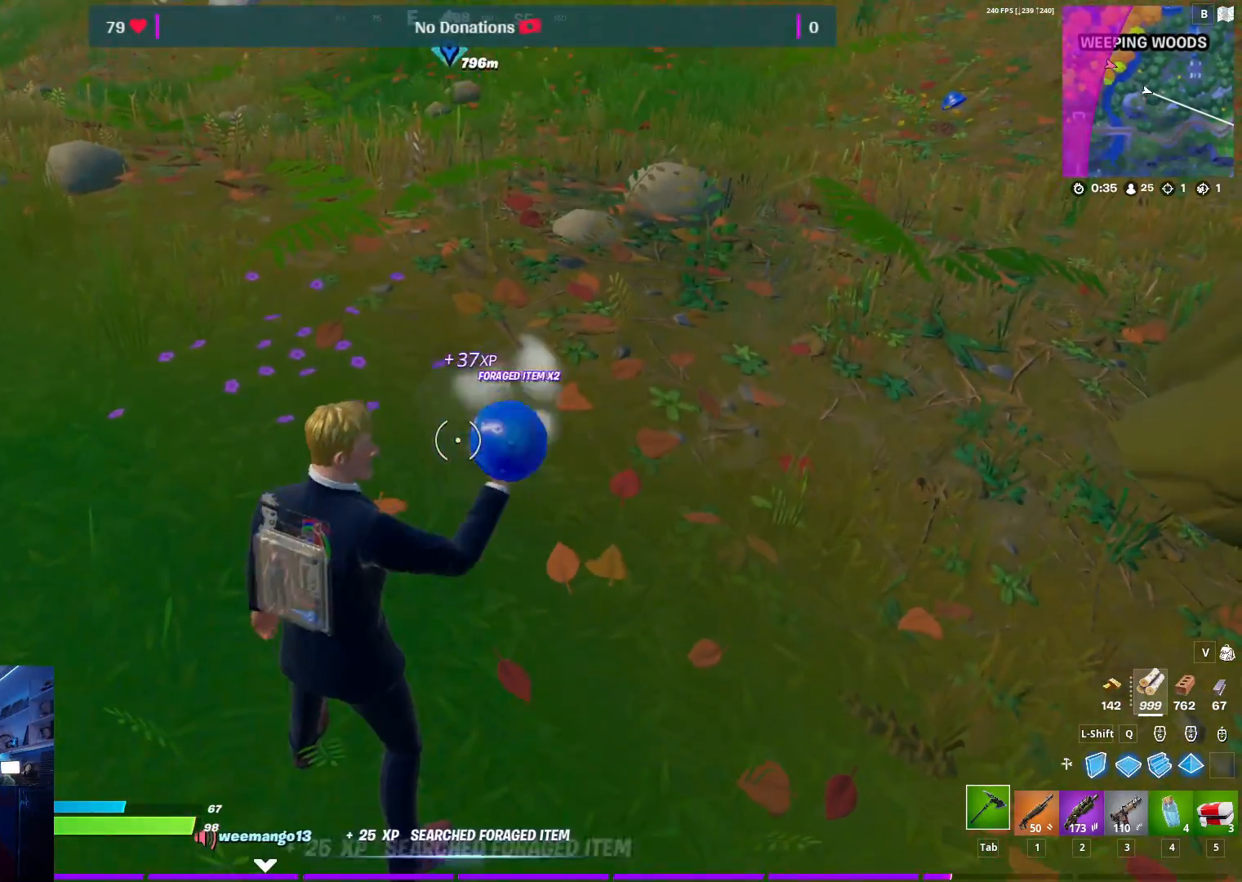
{"keys": ["w"], "mouse": [], "mouse_move": "still", "events": [[100, "w", "down"]]}
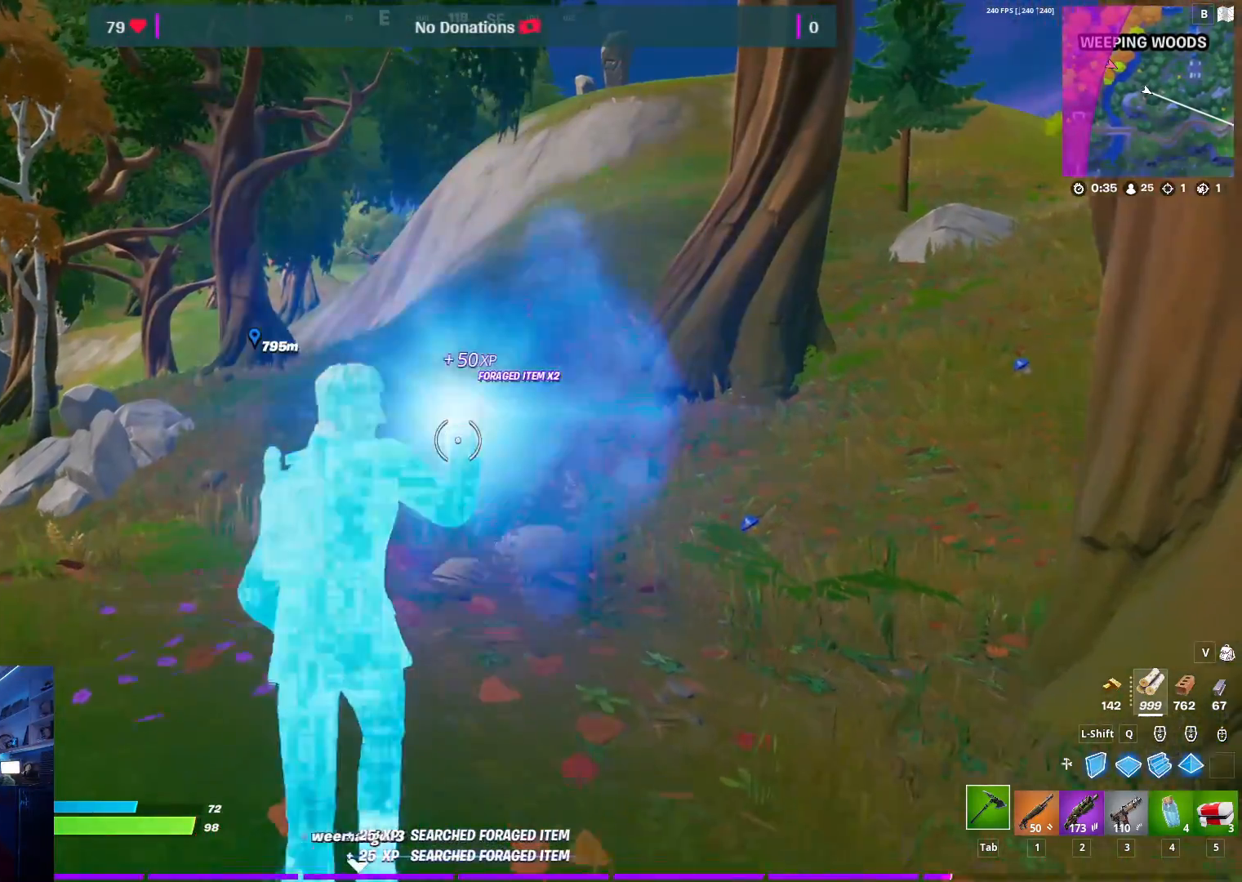
{"keys": ["w"], "mouse": [], "mouse_move": "still", "events": []}
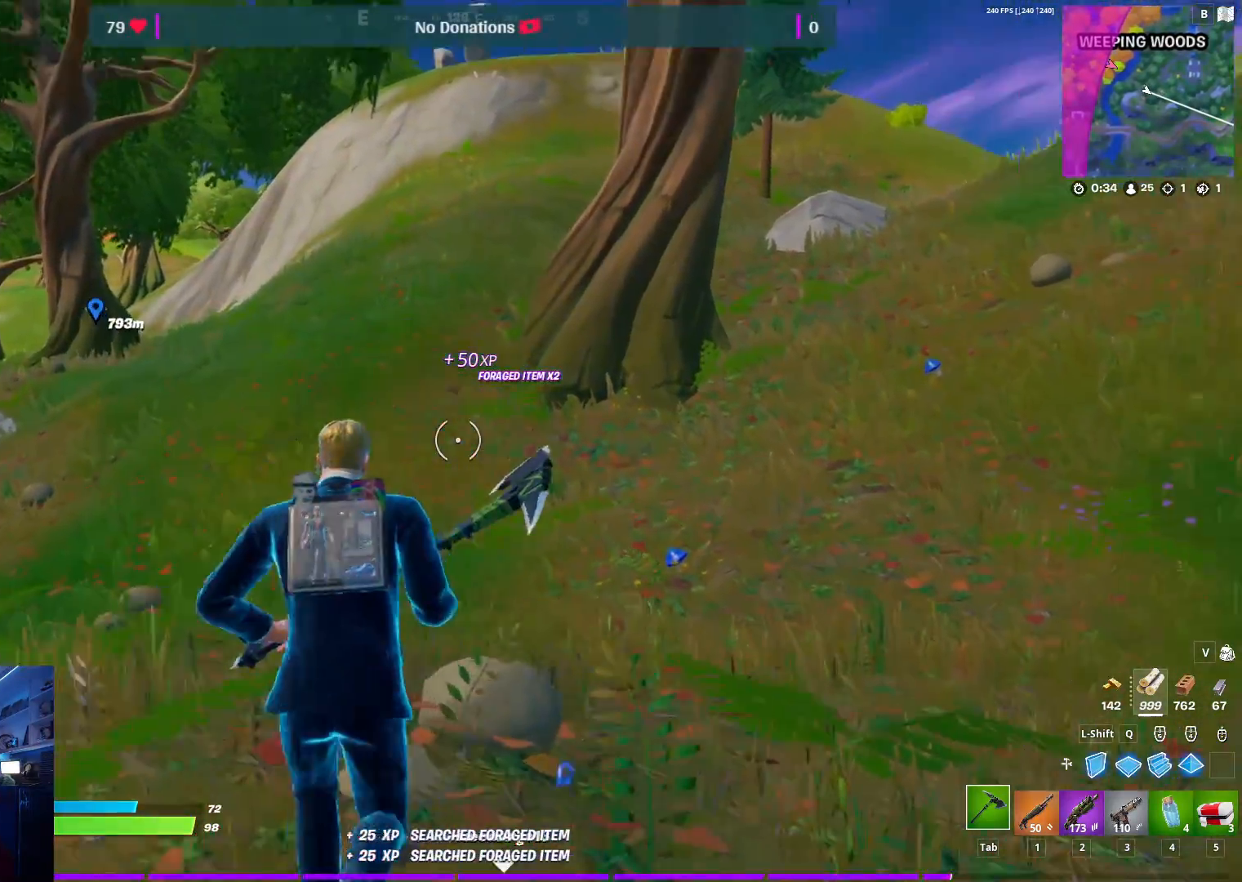
{"keys": ["w"], "mouse": [], "mouse_move": "still", "events": []}